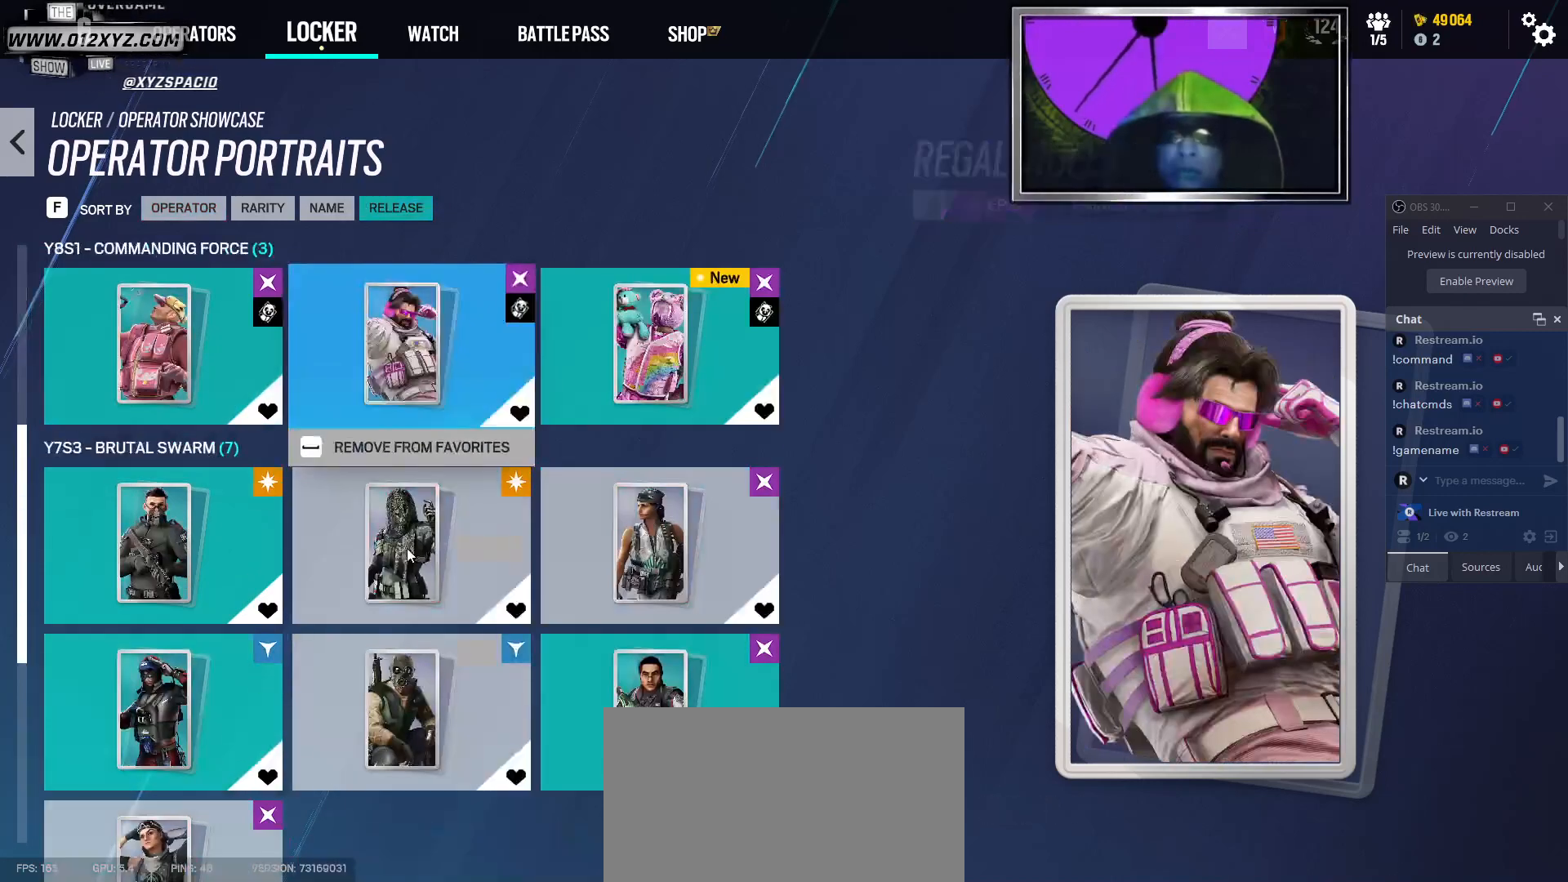
Gameplay with keyboard and mouse; each line is a JSON object with the keys and mouse buttons held at the frame after it. "events" lists presses ("down") and releases ("up") of "1", "2", "3", "5", "a", "alt", "b", "c", "ctrl", "d", "f", "g", "q", "r", "s", "shift", "space", "t", "tab", "v", "w", "x", "z", "mouse_left", "mouse_right", "mouse_mb4" and "mouse_mb5" between this image and that frame as [ms after this image, input, new state], when the widget could be followed in between. "mouse_left", "mouse_right", "mouse_mb4", "mouse_mb5" = the "left", "right", "mb4", "mb5" buttons of the "mouse" list. No other keys are recorded. Not read: 4 e mouse_move mouse_wheel.
{"keys": [], "mouse": [], "events": []}
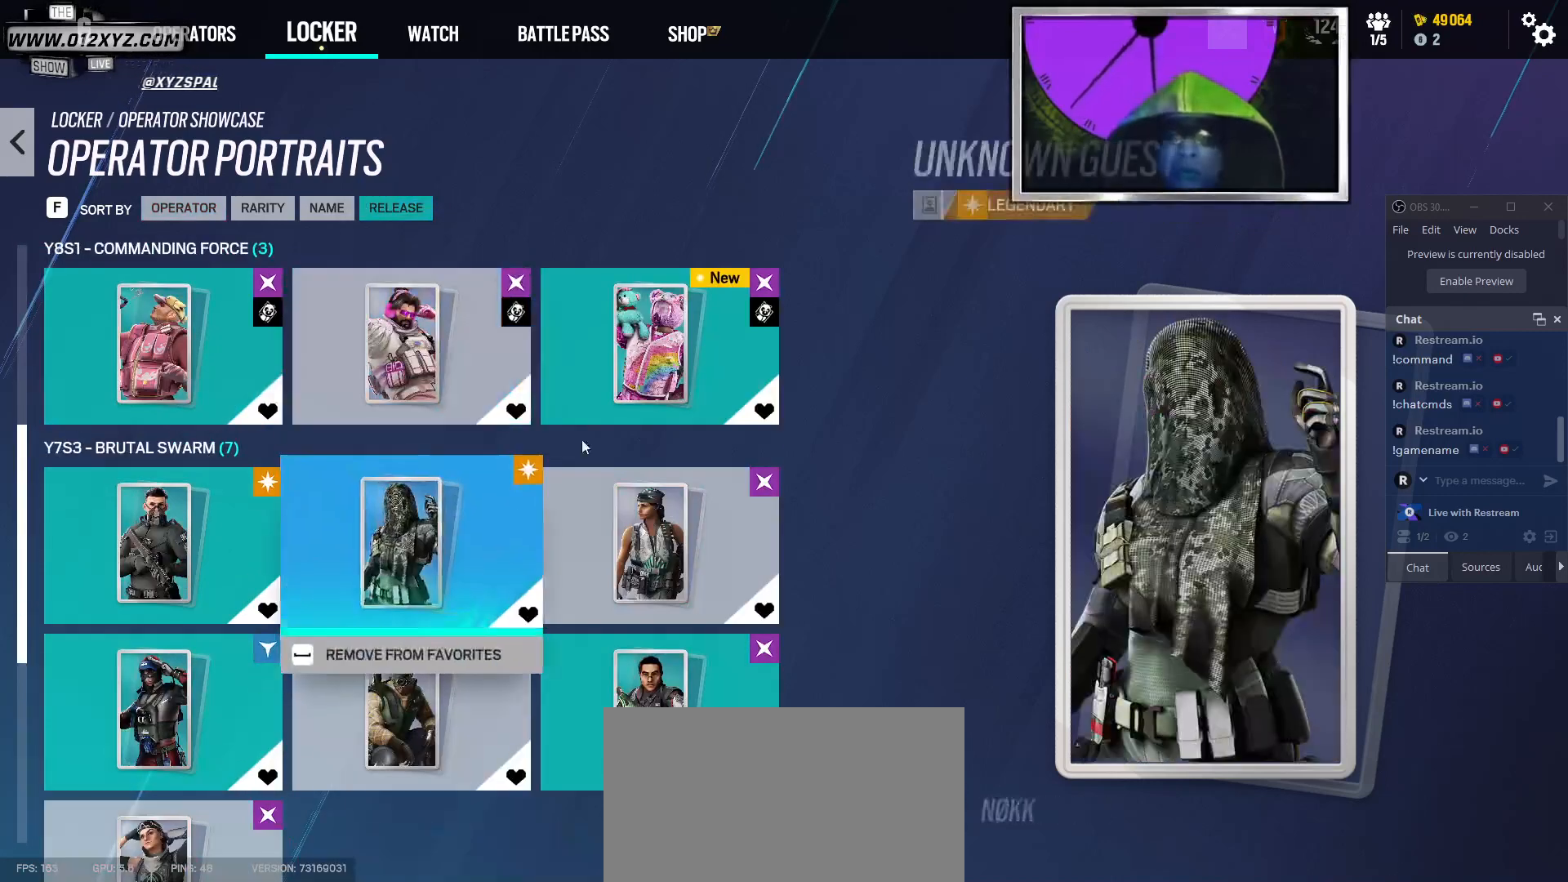
{"keys": [], "mouse": ["left"], "events": [[500, "mouse_left", "down"]]}
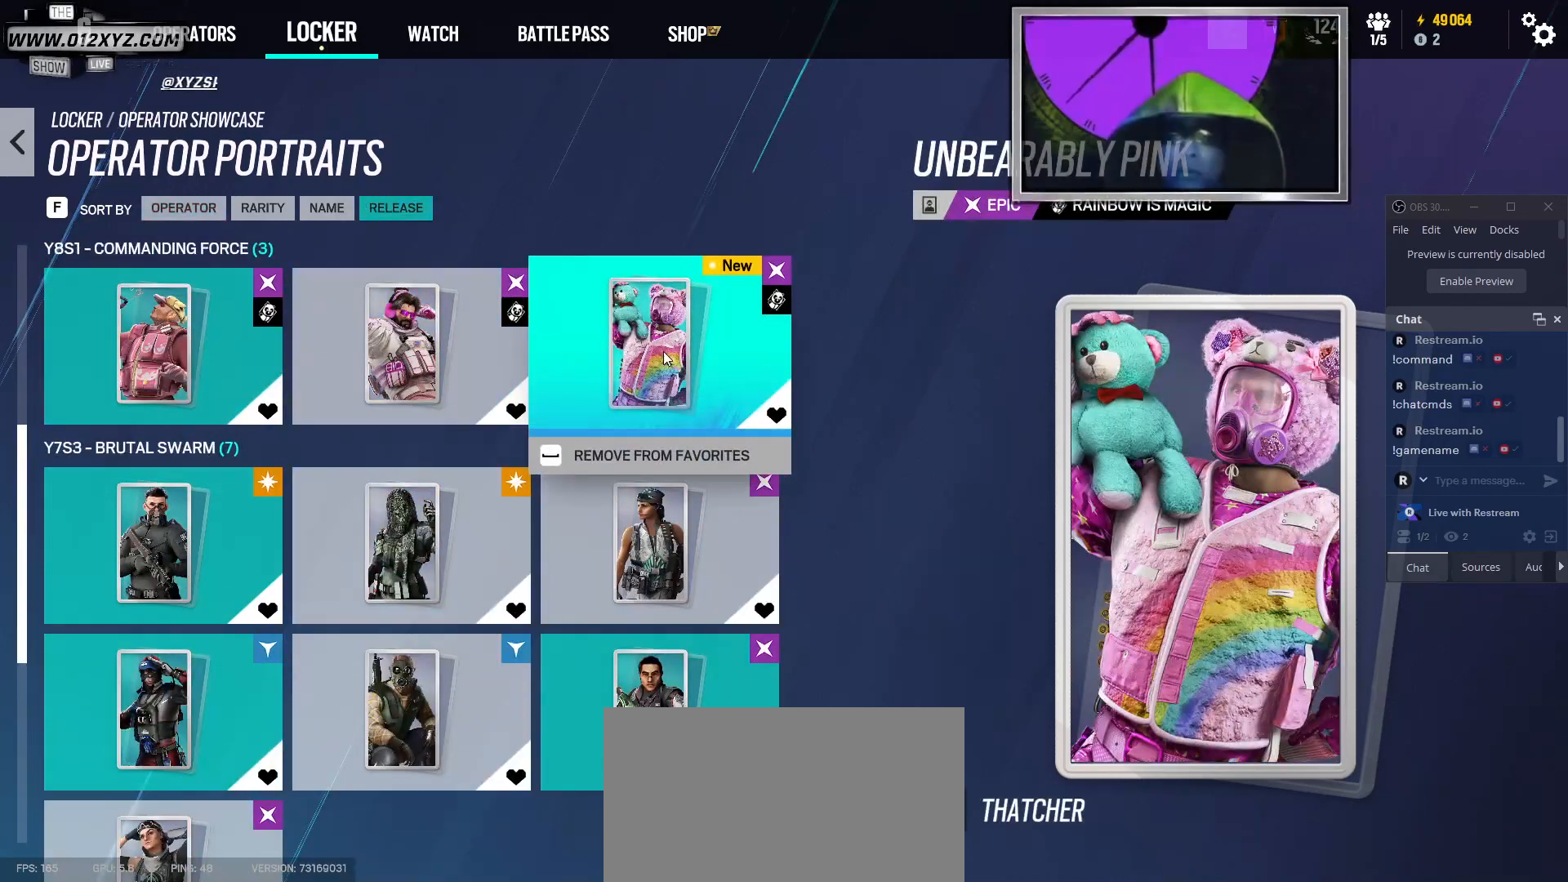
{"keys": [], "mouse": [], "events": [[133, "mouse_left", "up"]]}
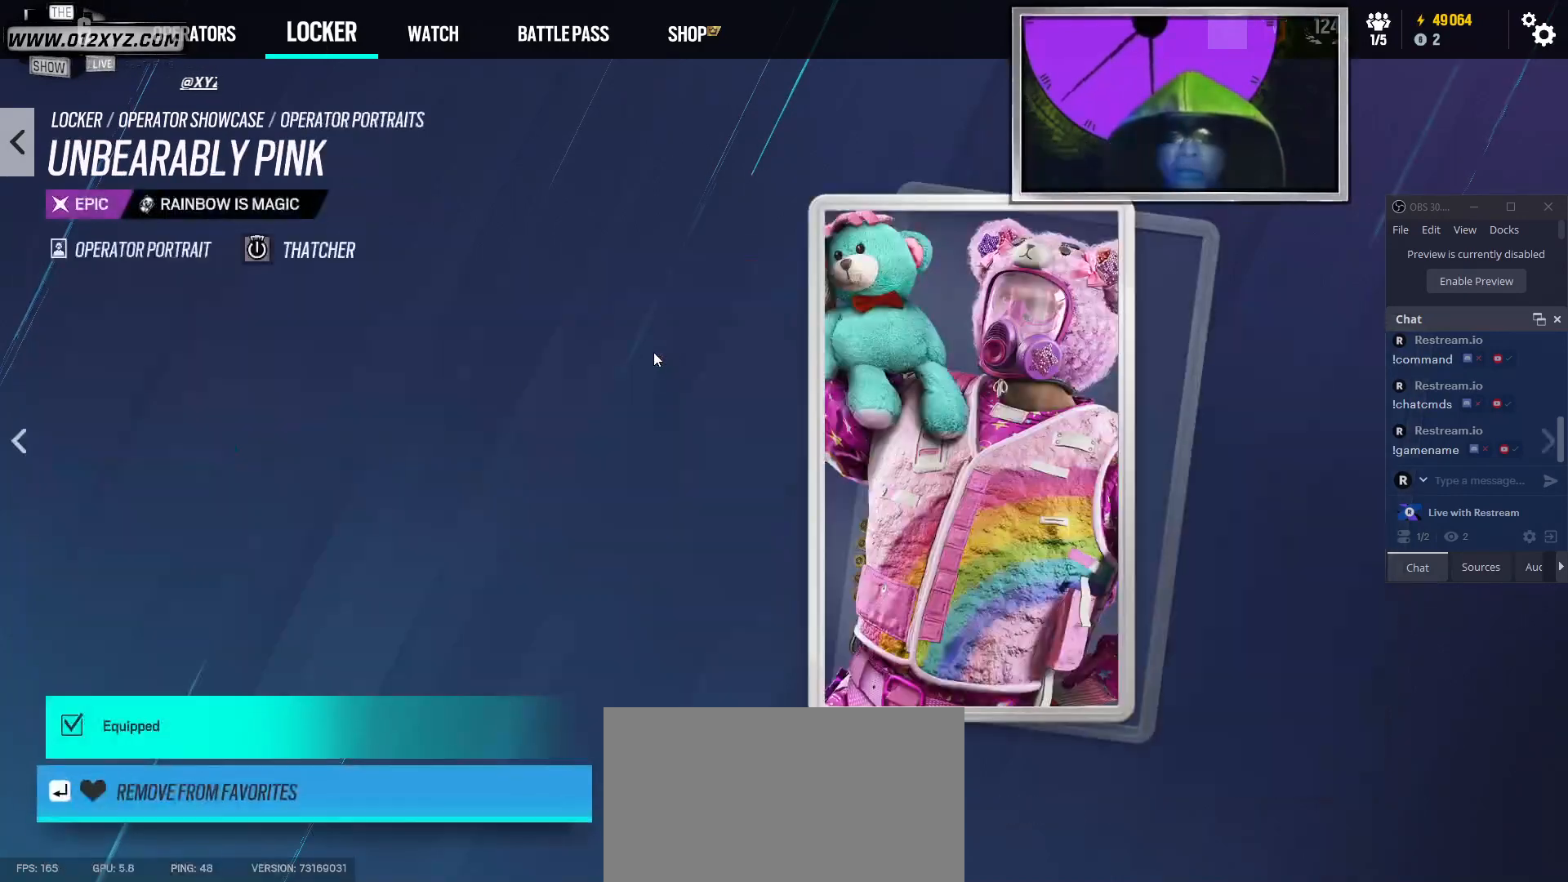
{"keys": [], "mouse": [], "events": []}
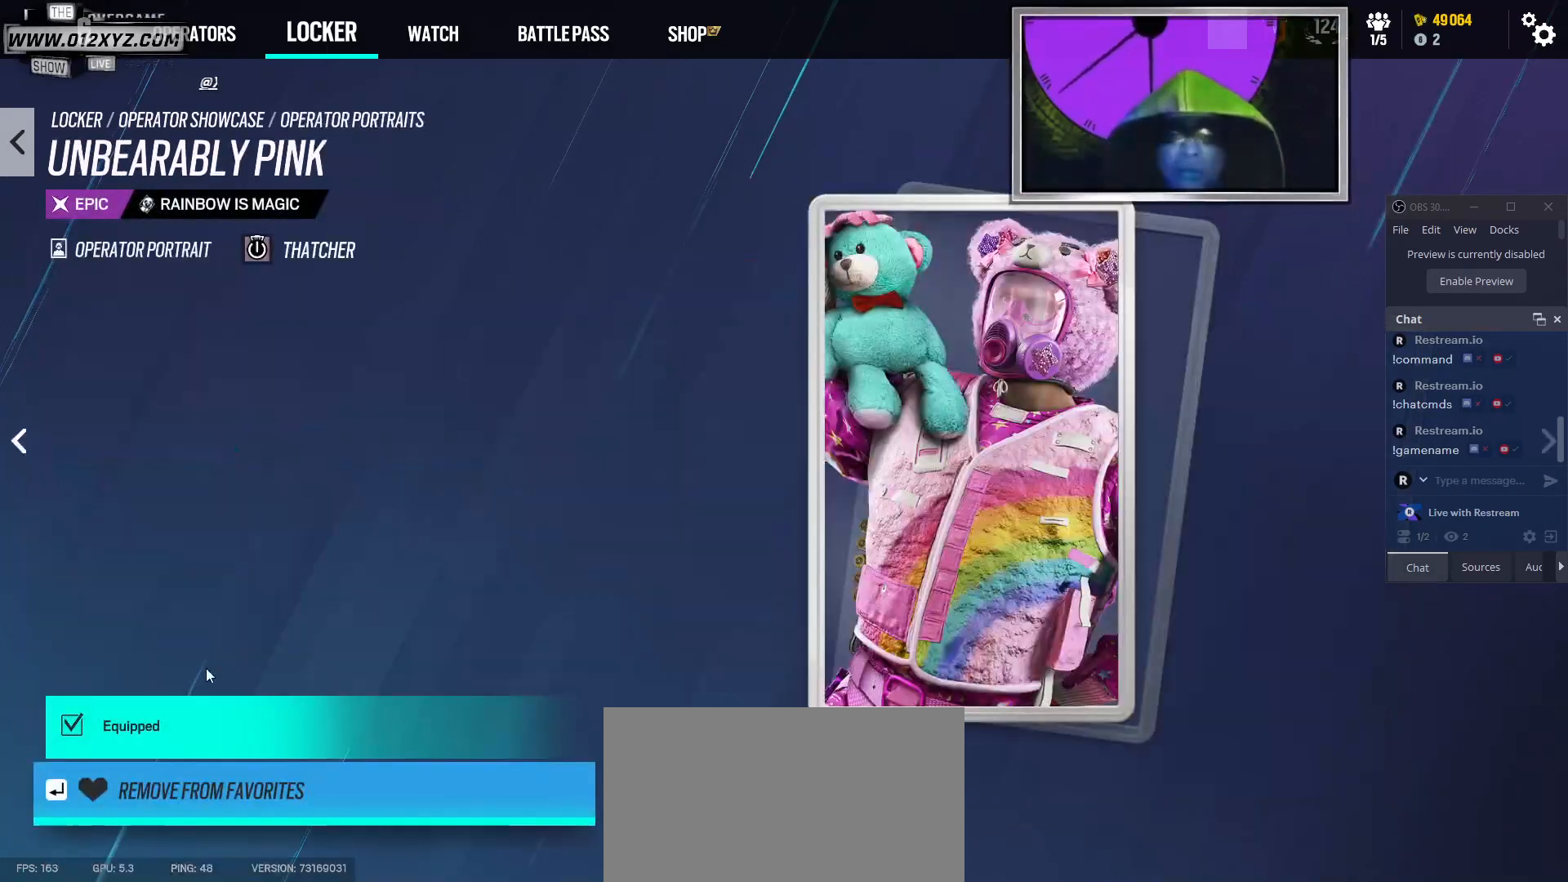
{"keys": [], "mouse": [], "events": []}
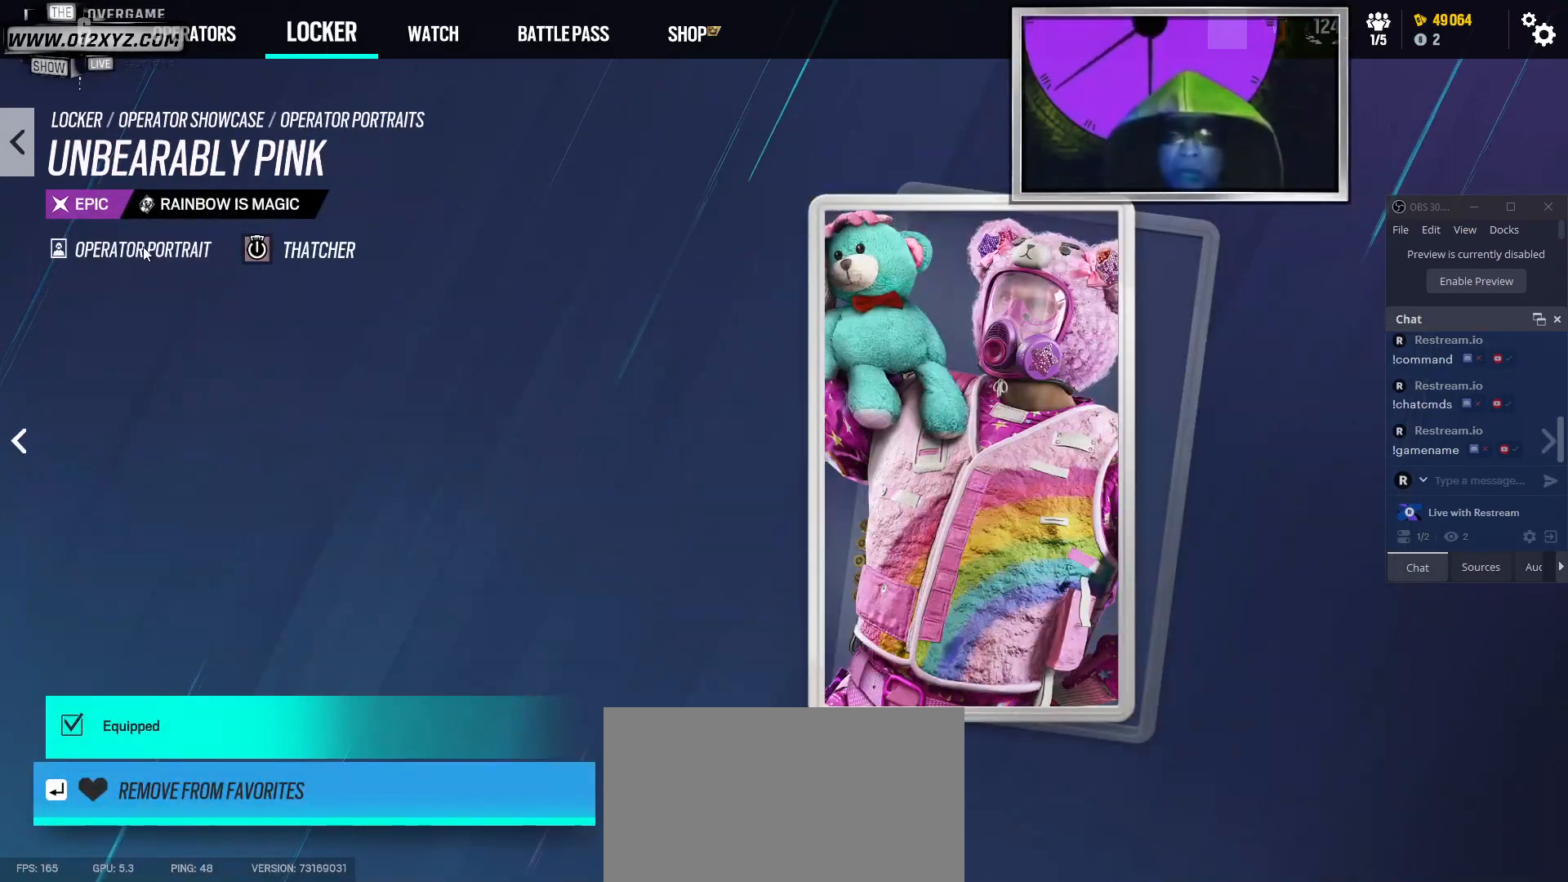
{"keys": [], "mouse": [], "events": []}
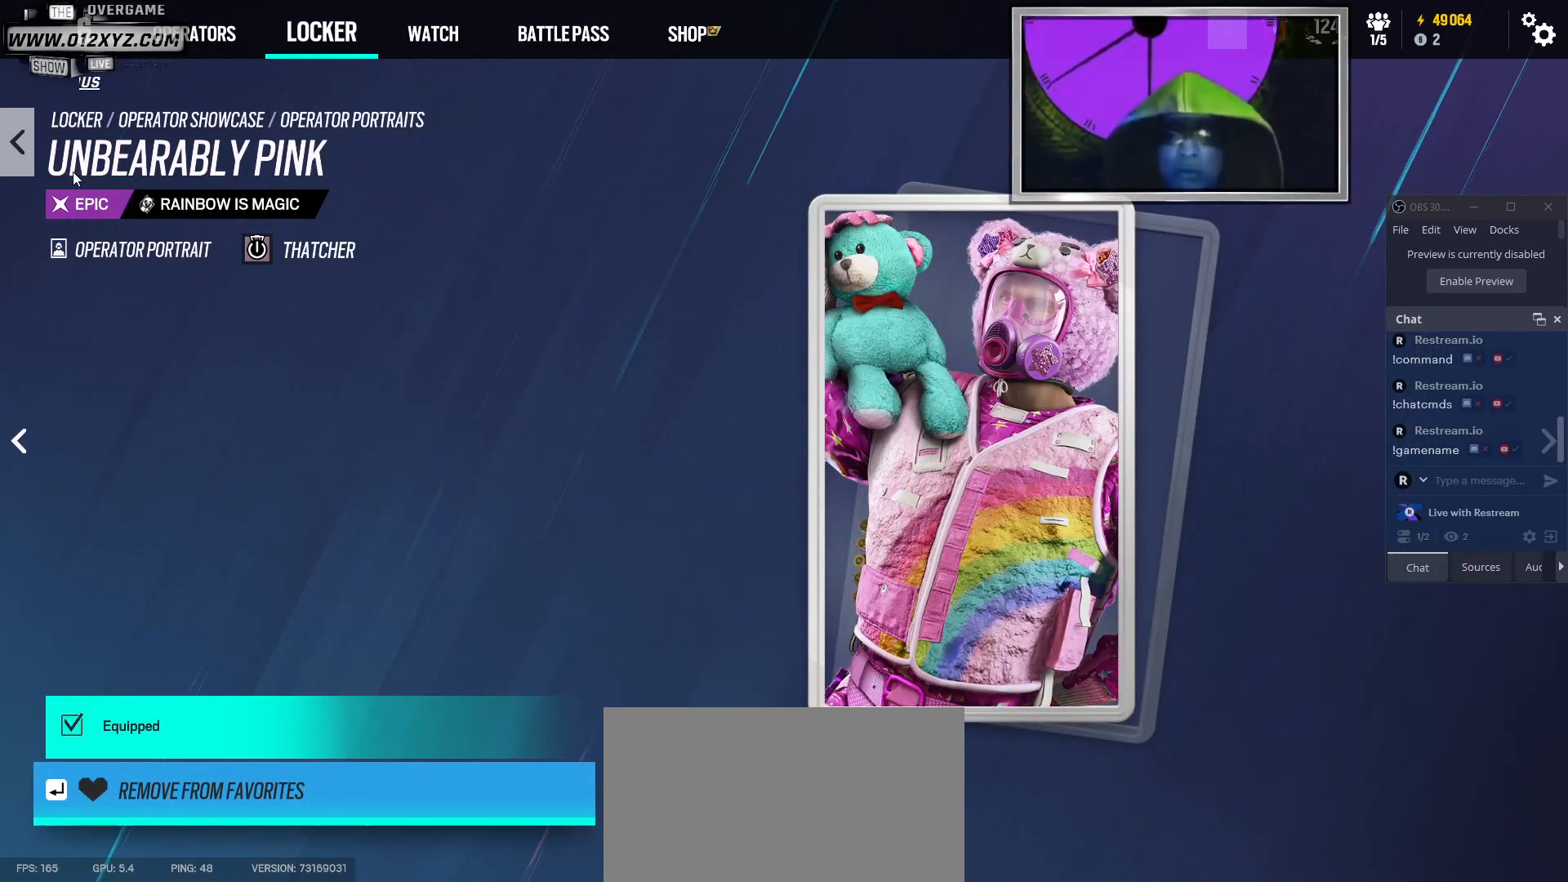
{"keys": [], "mouse": ["left"], "events": [[467, "mouse_left", "down"]]}
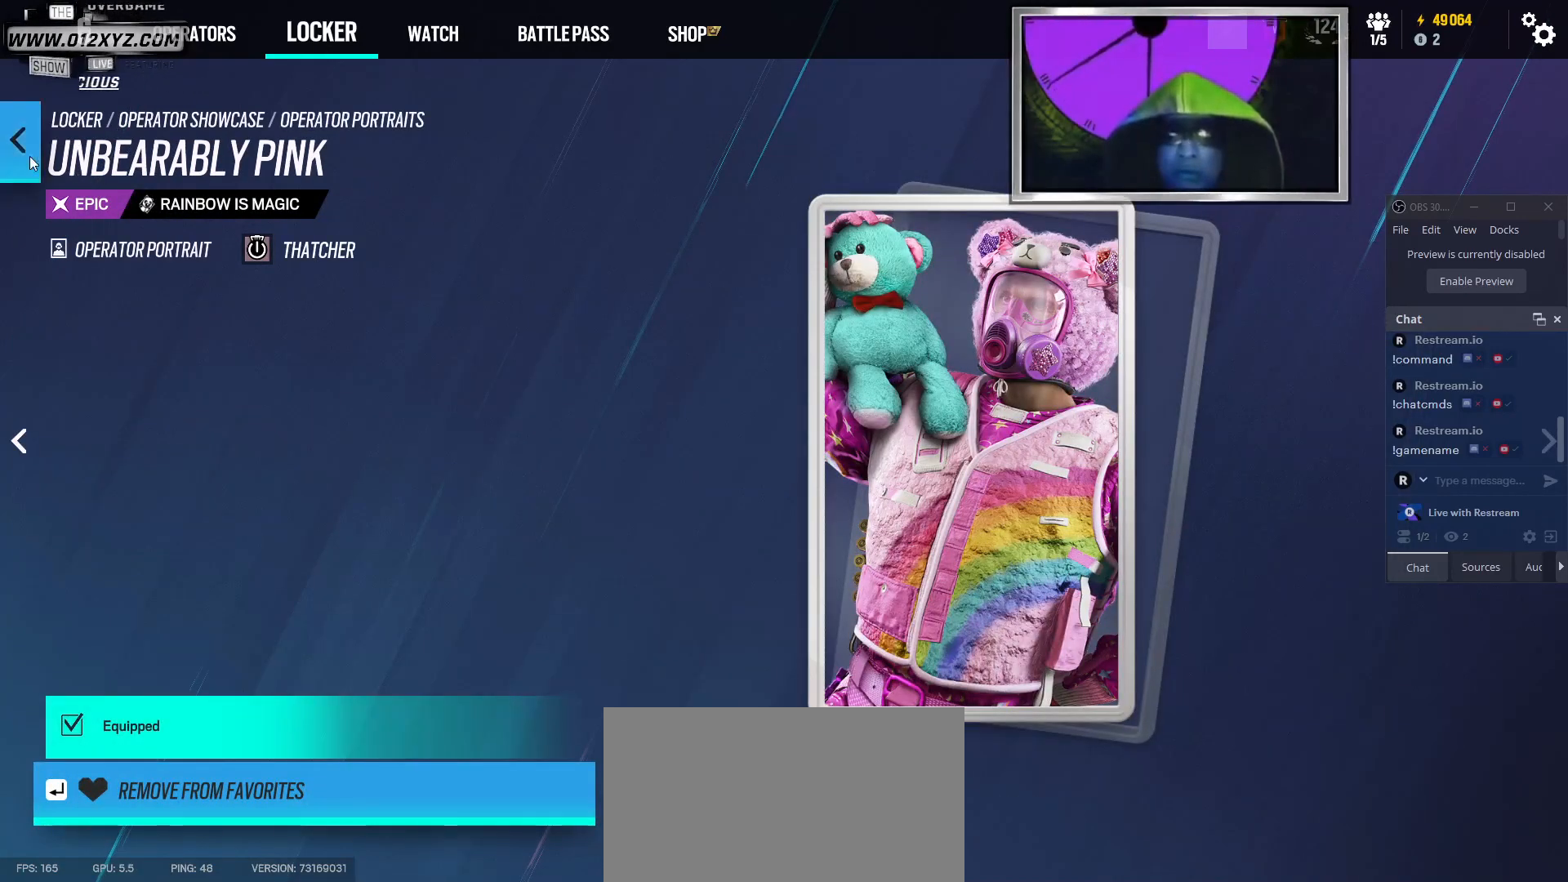
{"keys": [], "mouse": [], "events": [[100, "mouse_left", "up"]]}
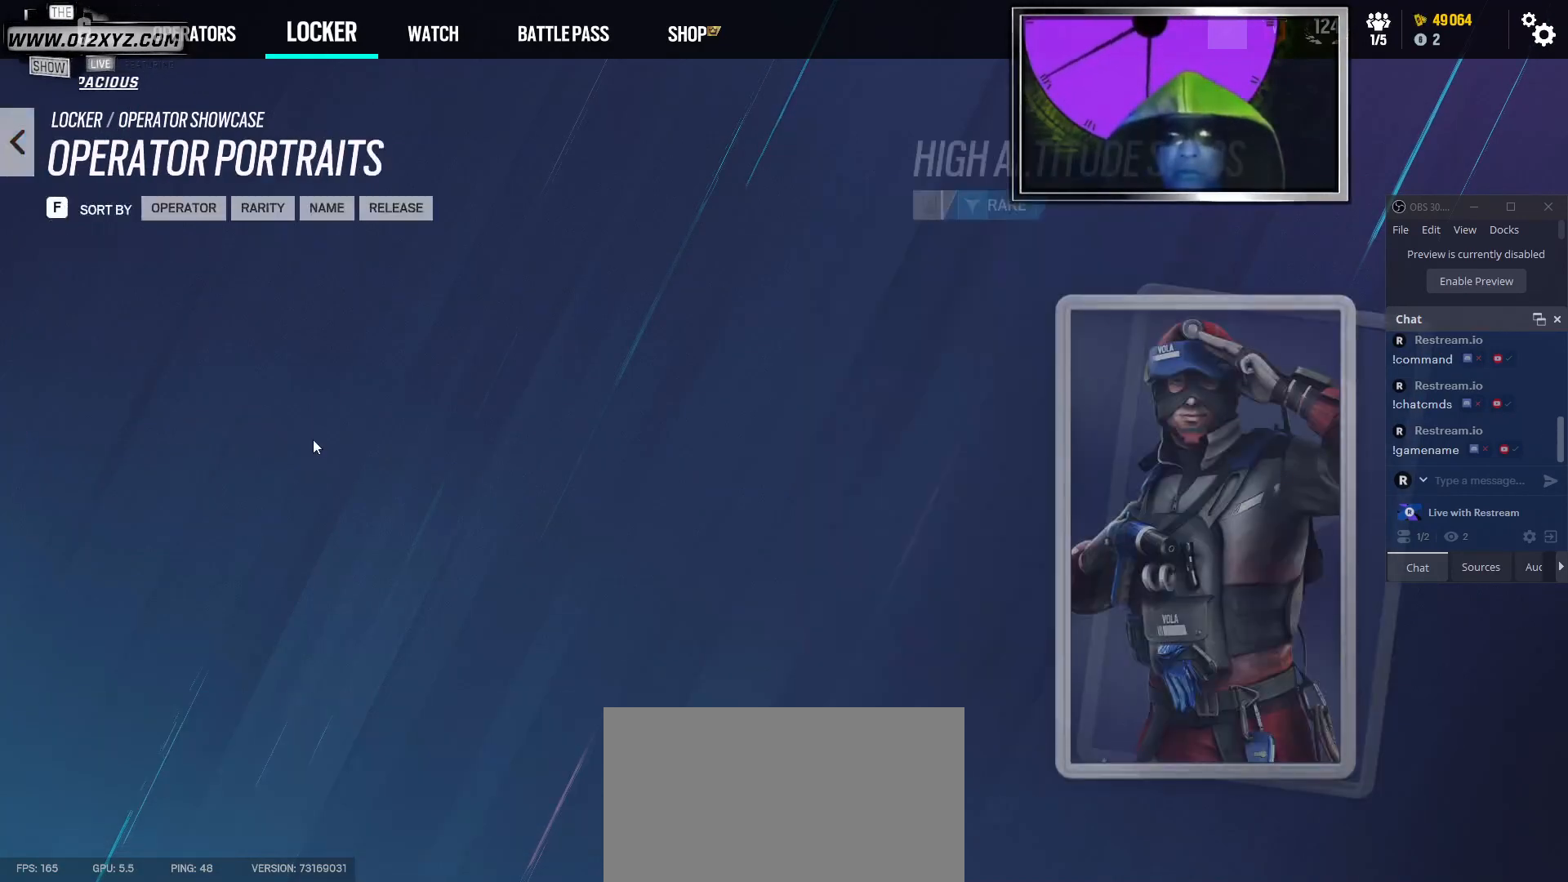
{"keys": [], "mouse": []}
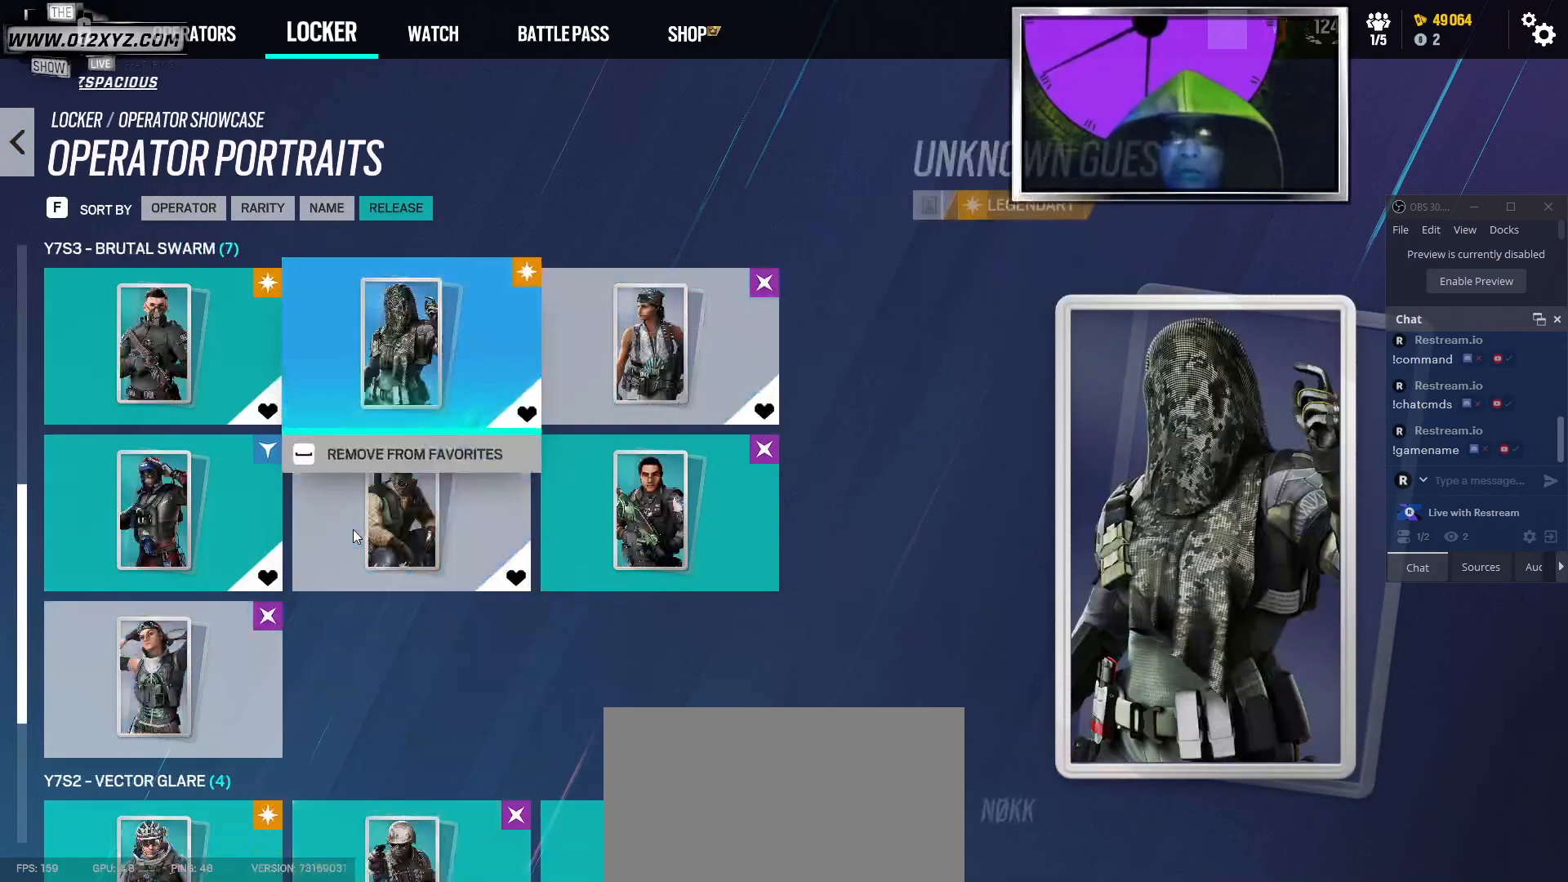
{"keys": [], "mouse": [], "events": []}
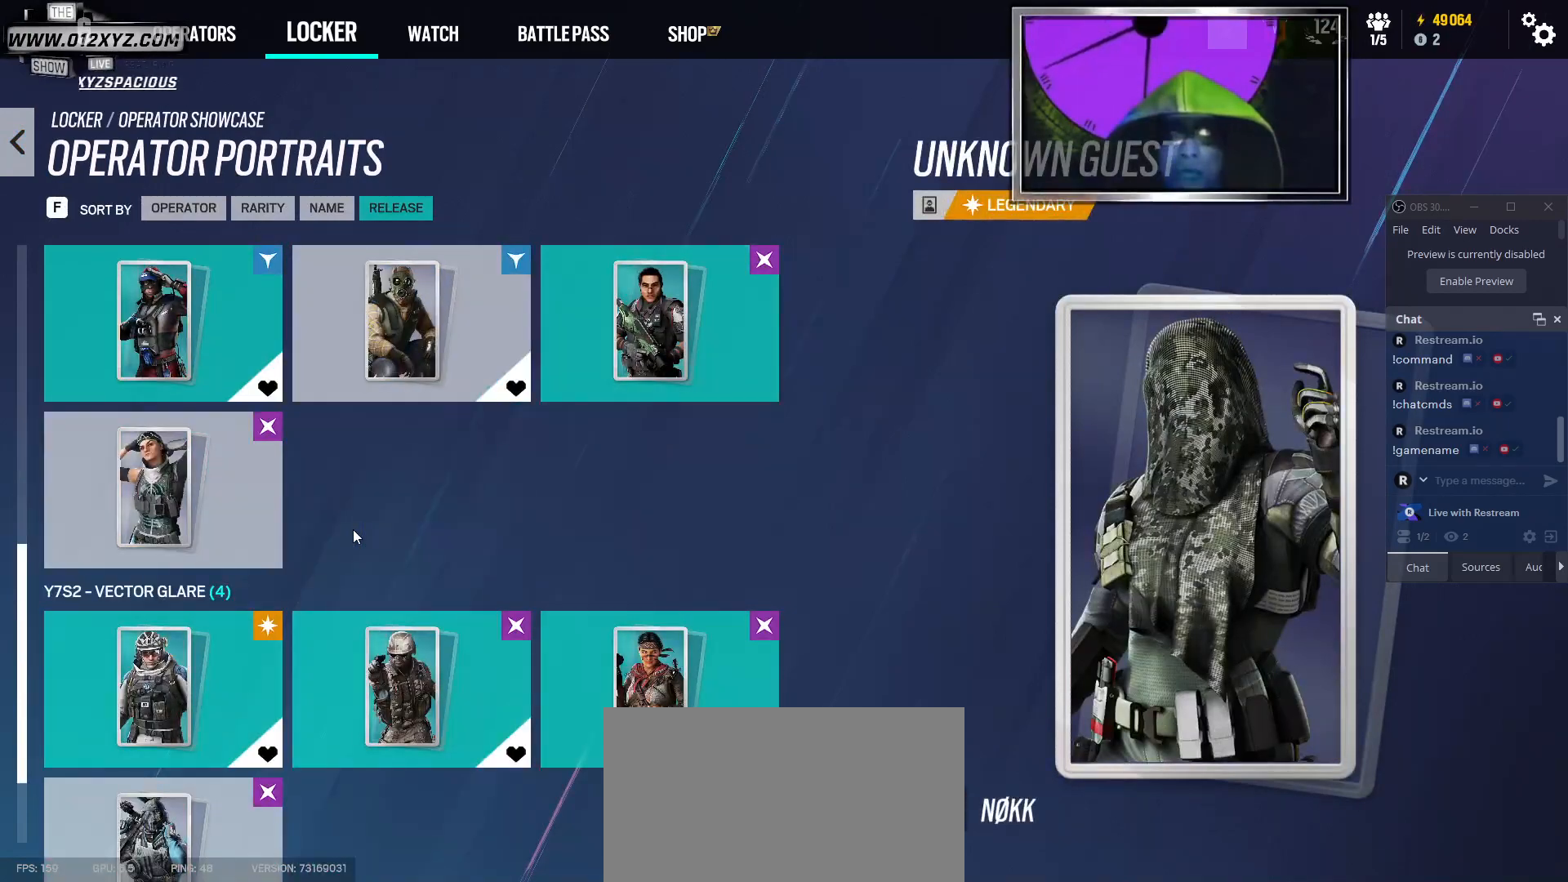
{"keys": [], "mouse": [], "events": []}
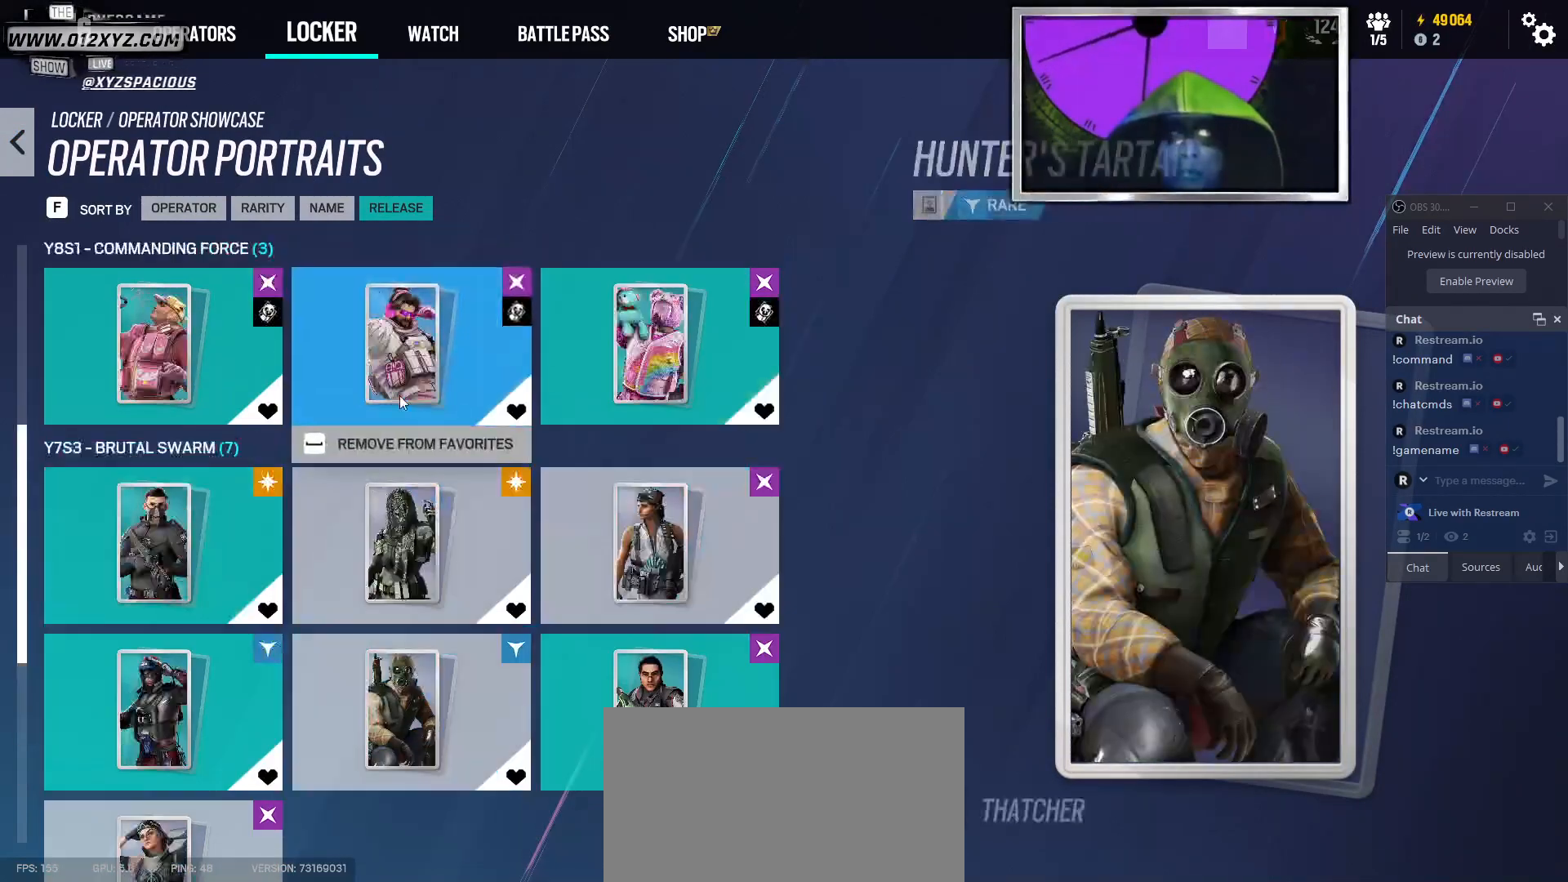
{"keys": [], "mouse": [], "events": []}
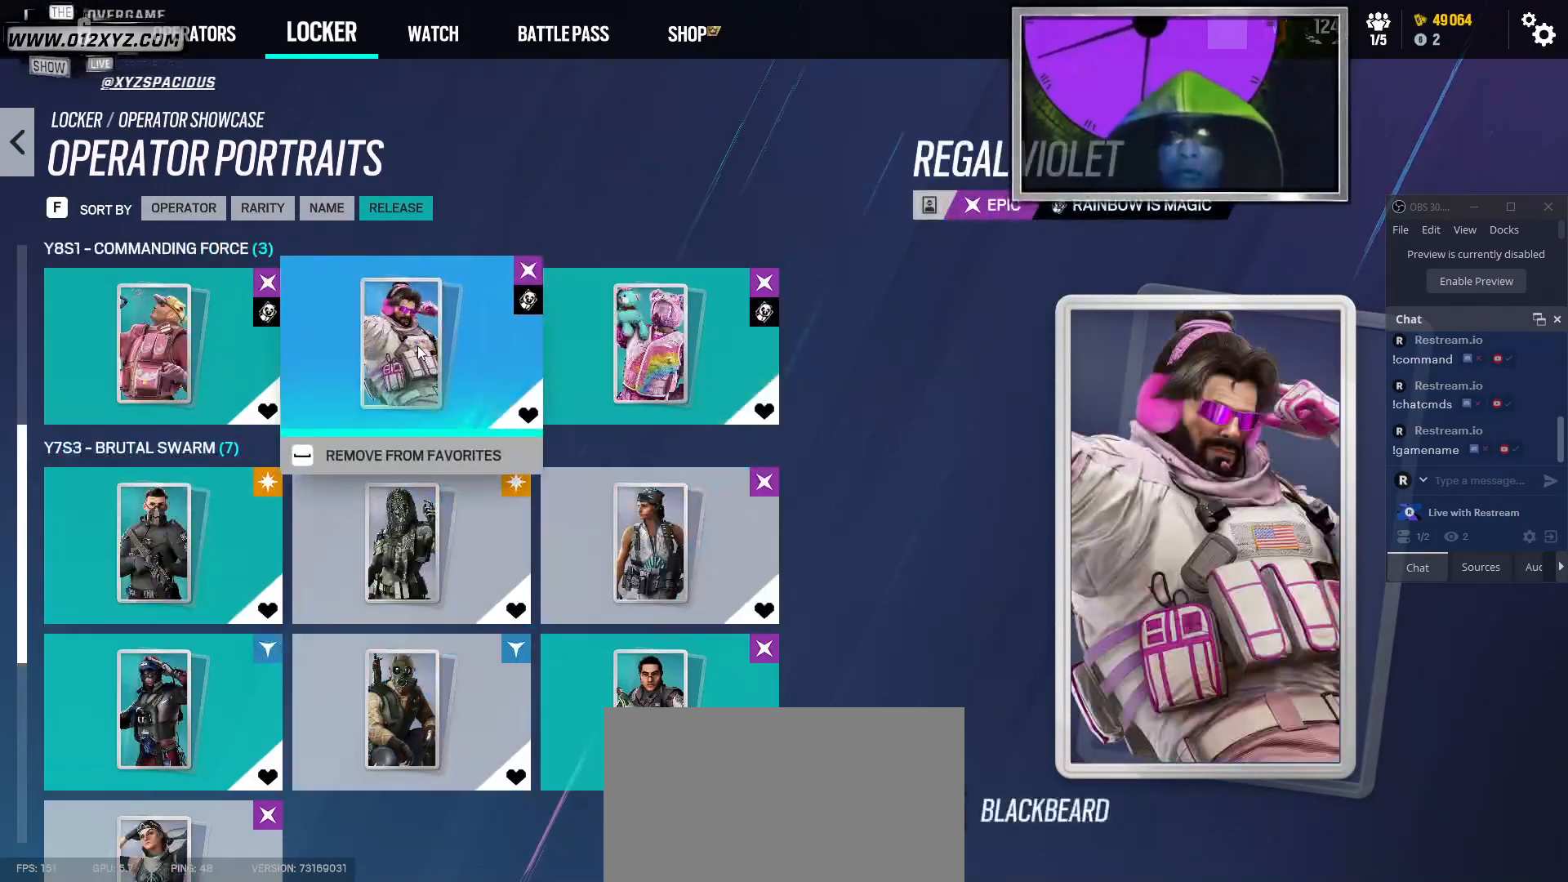
{"keys": [], "mouse": [], "events": [[33, "mouse_left", "down"], [133, "mouse_left", "up"]]}
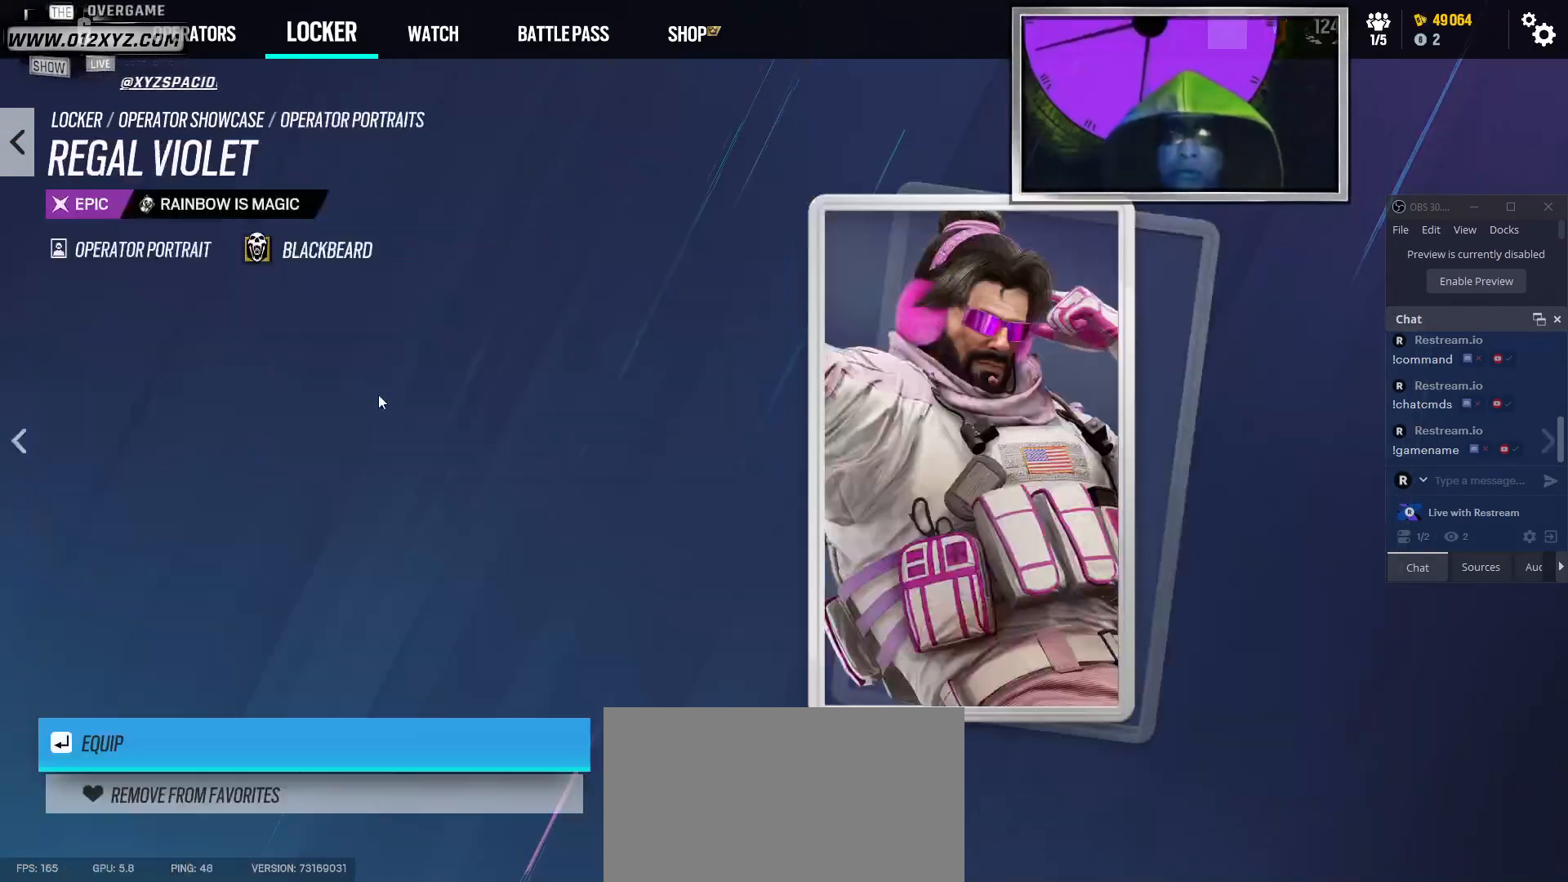
{"keys": [], "mouse": [], "events": []}
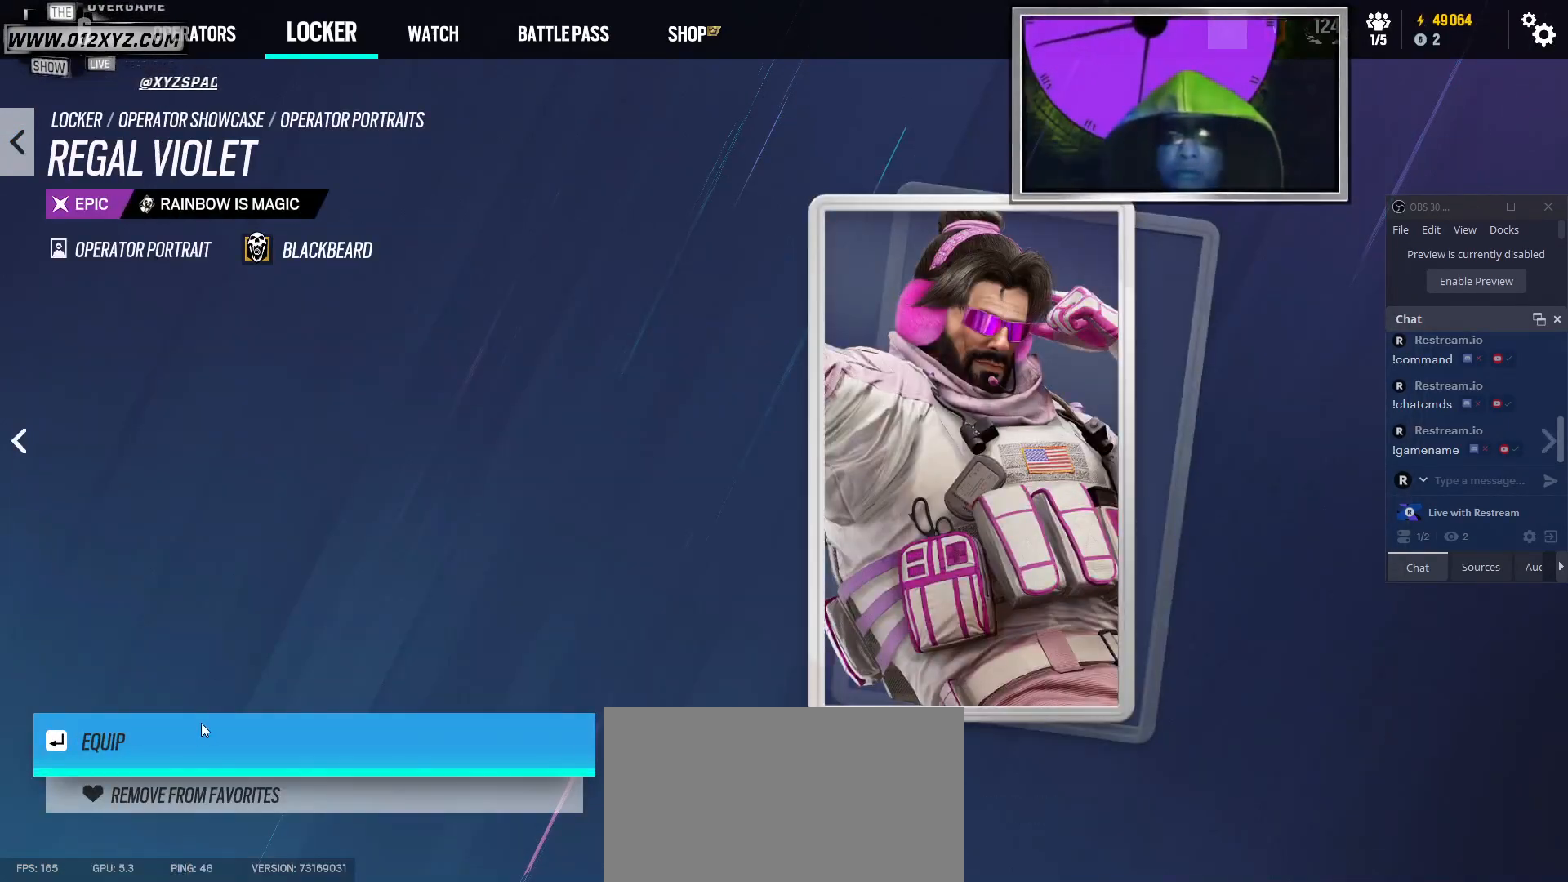
{"keys": [], "mouse": [], "events": [[167, "mouse_left", "down"], [267, "mouse_left", "up"]]}
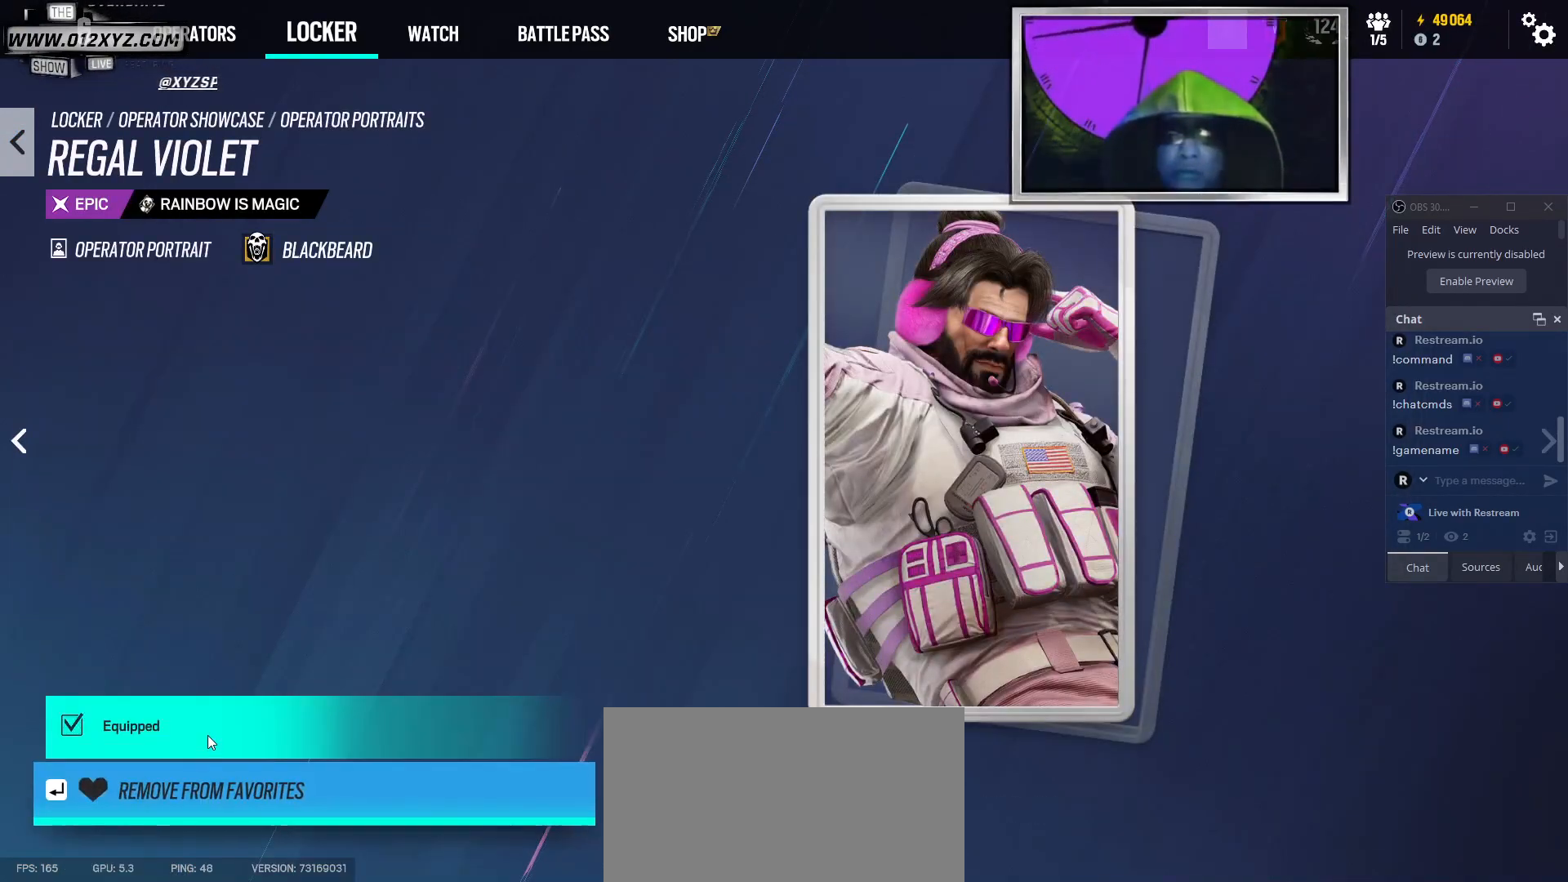
{"keys": [], "mouse": [], "events": []}
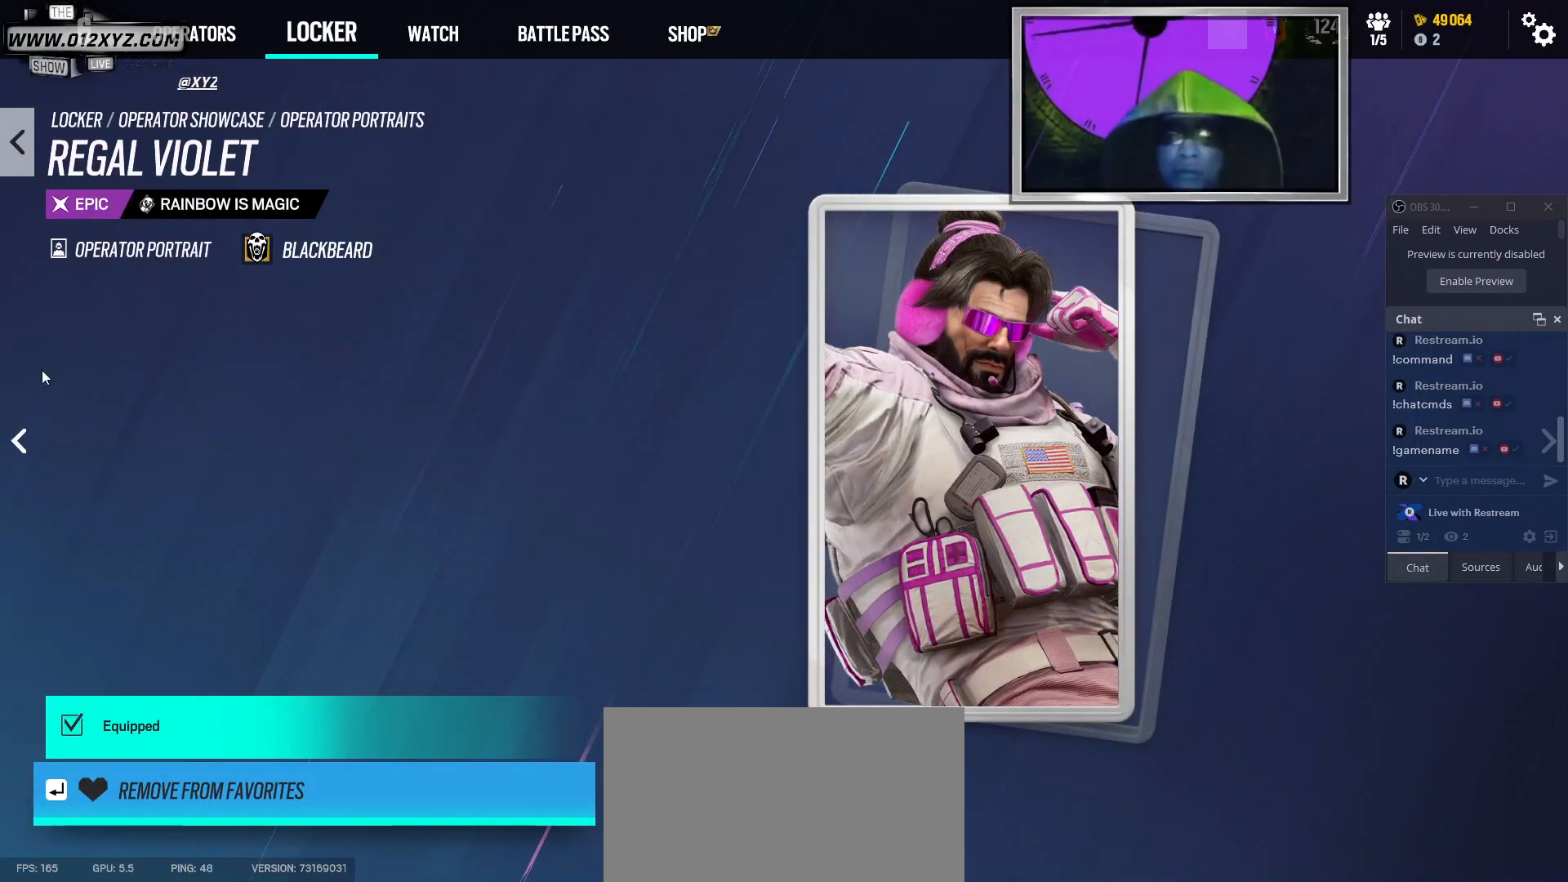
{"keys": [], "mouse": ["left"], "events": [[500, "mouse_left", "down"]]}
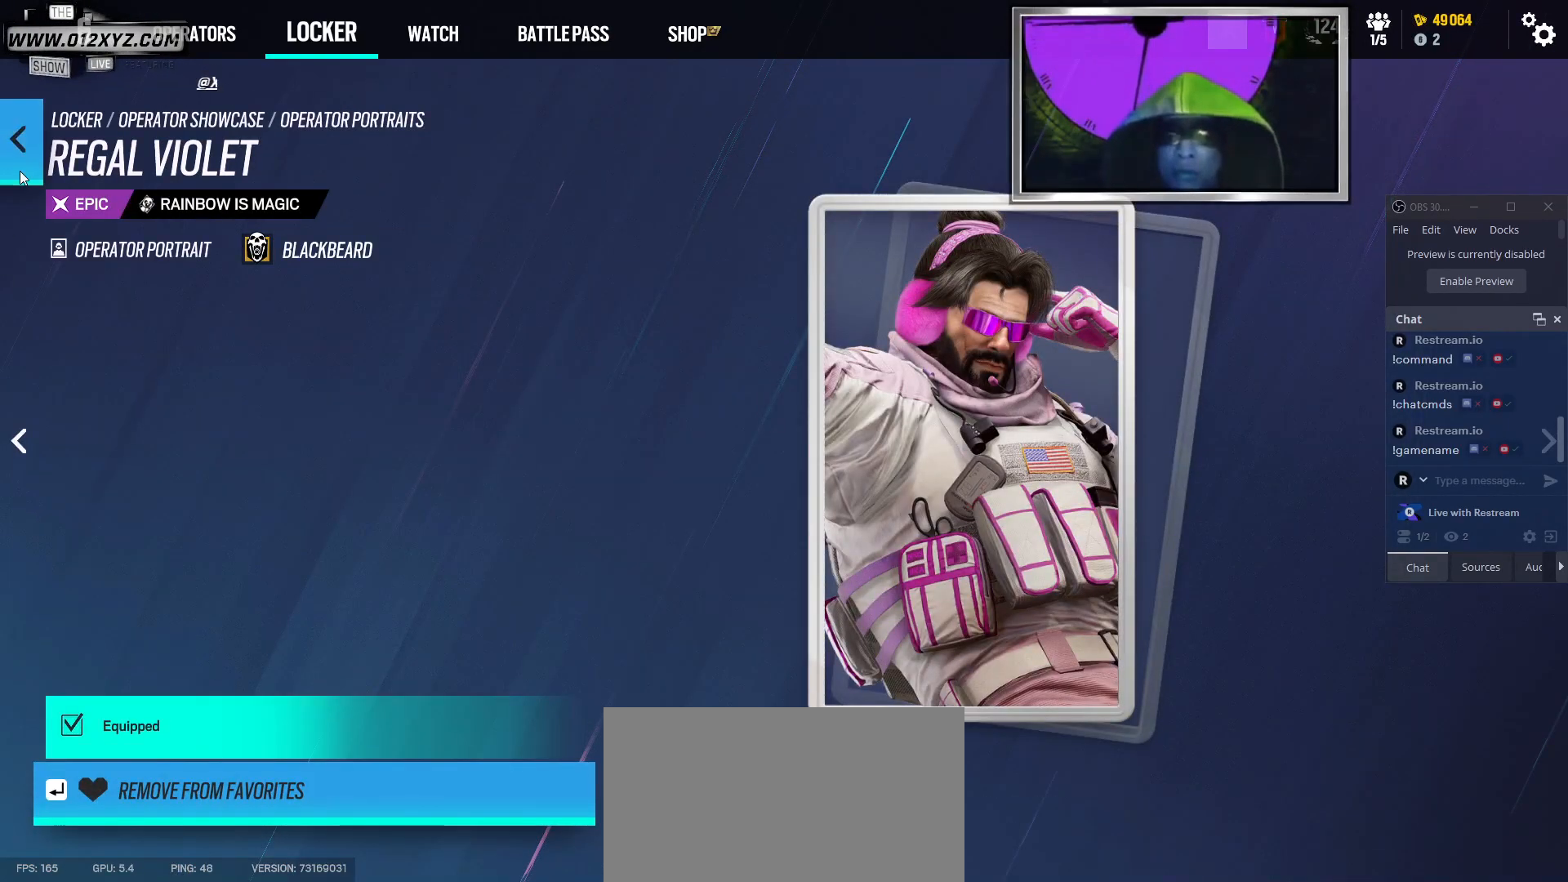
{"keys": [], "mouse": [], "events": [[133, "mouse_left", "up"]]}